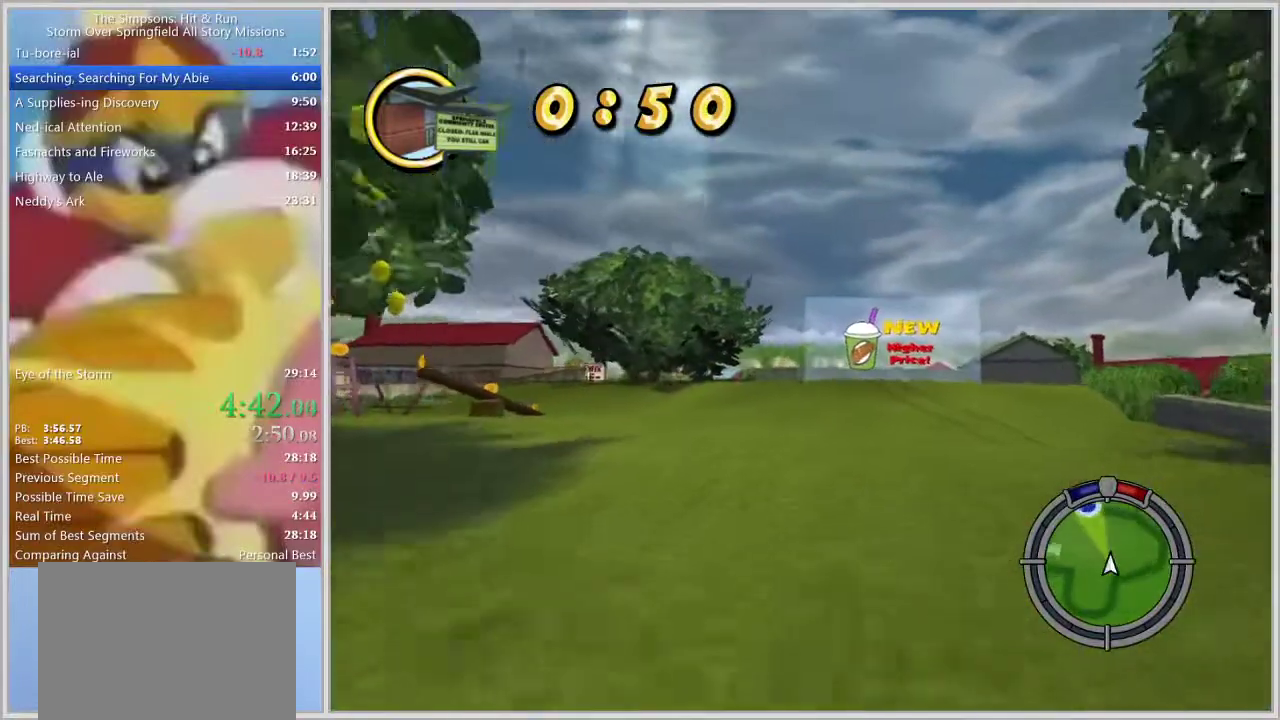
Gameplay with a controller (PlayStation layout); each line is a JSON object with the inputs held at the frame after it. "events" lists button and stick changes between this image and that frame as [ms after this image, input, new state], when the widget could be followed in between. Not read: L2 L3 R2 R3.
{"buttons": [], "left_stick": "center", "right_stick": "center", "events": [[233, "left_stick", "left"], [383, "left_stick", "center"]]}
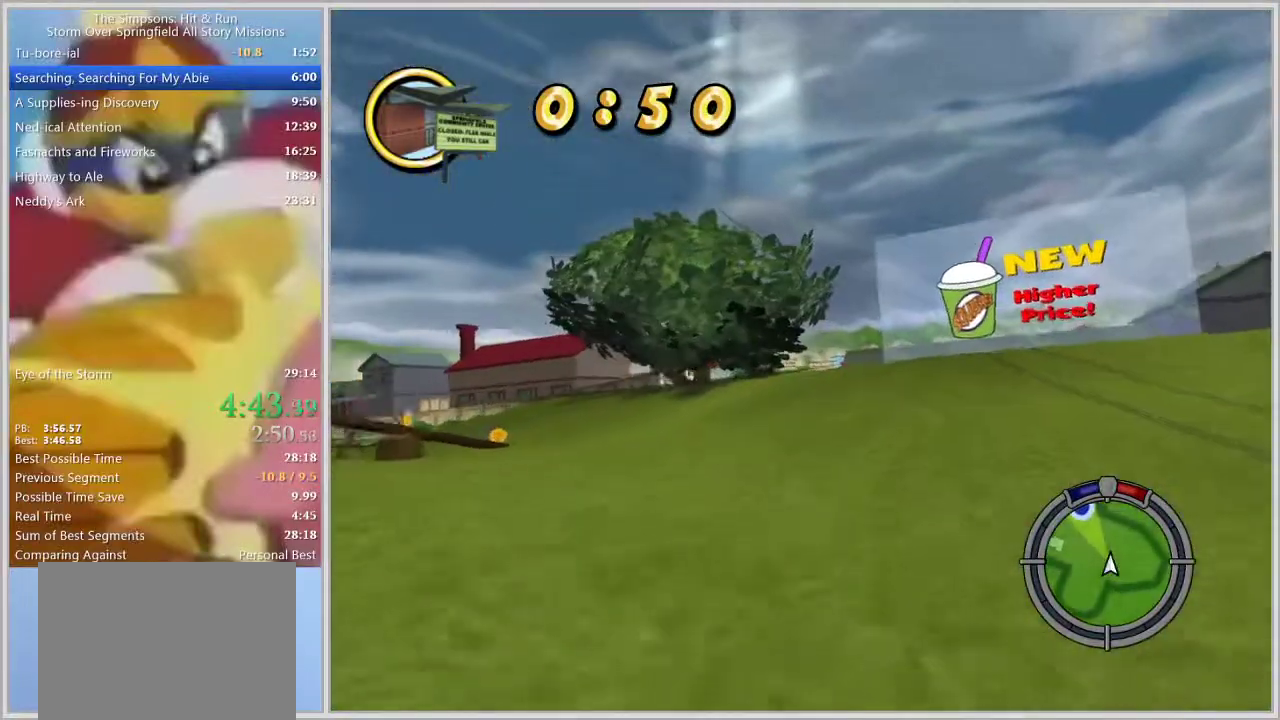
{"buttons": [], "left_stick": "center", "right_stick": "center", "events": [[167, "left_stick", "left"], [267, "L1", "down"], [300, "left_stick", "center"], [350, "L1", "up"], [417, "L1", "down"], [483, "L1", "up"]]}
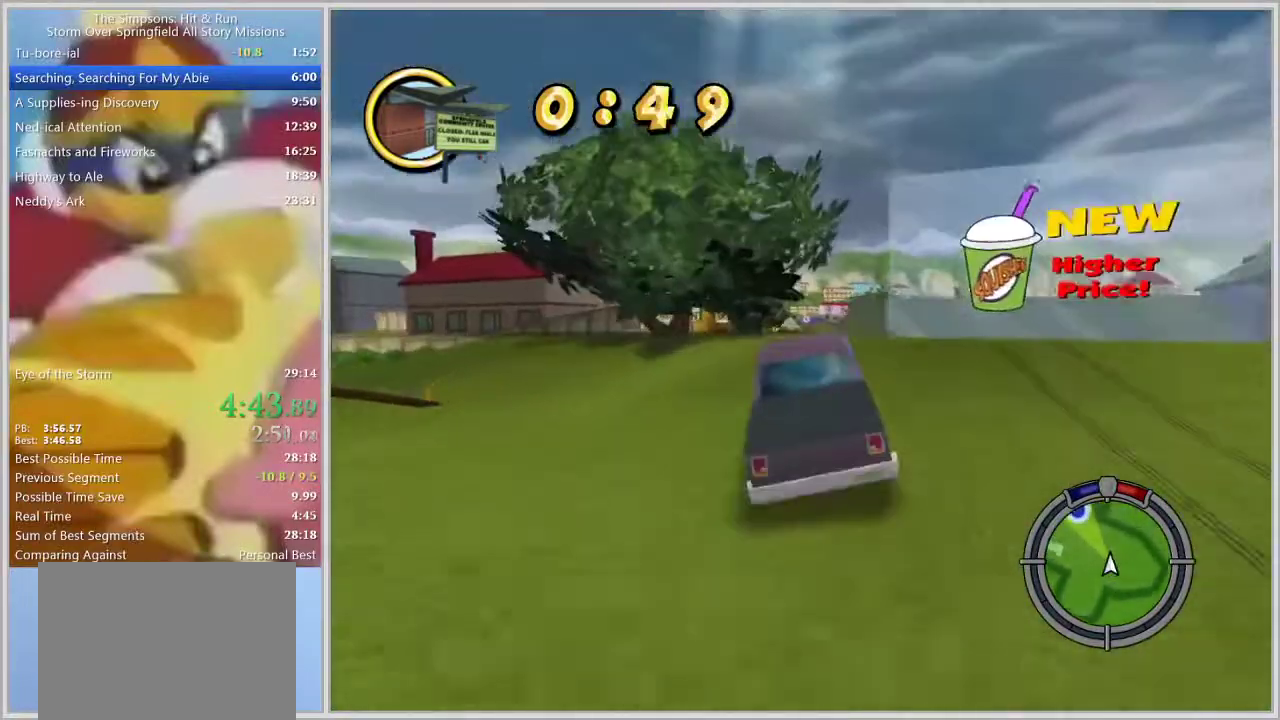
{"buttons": [], "left_stick": "center", "right_stick": "center", "events": []}
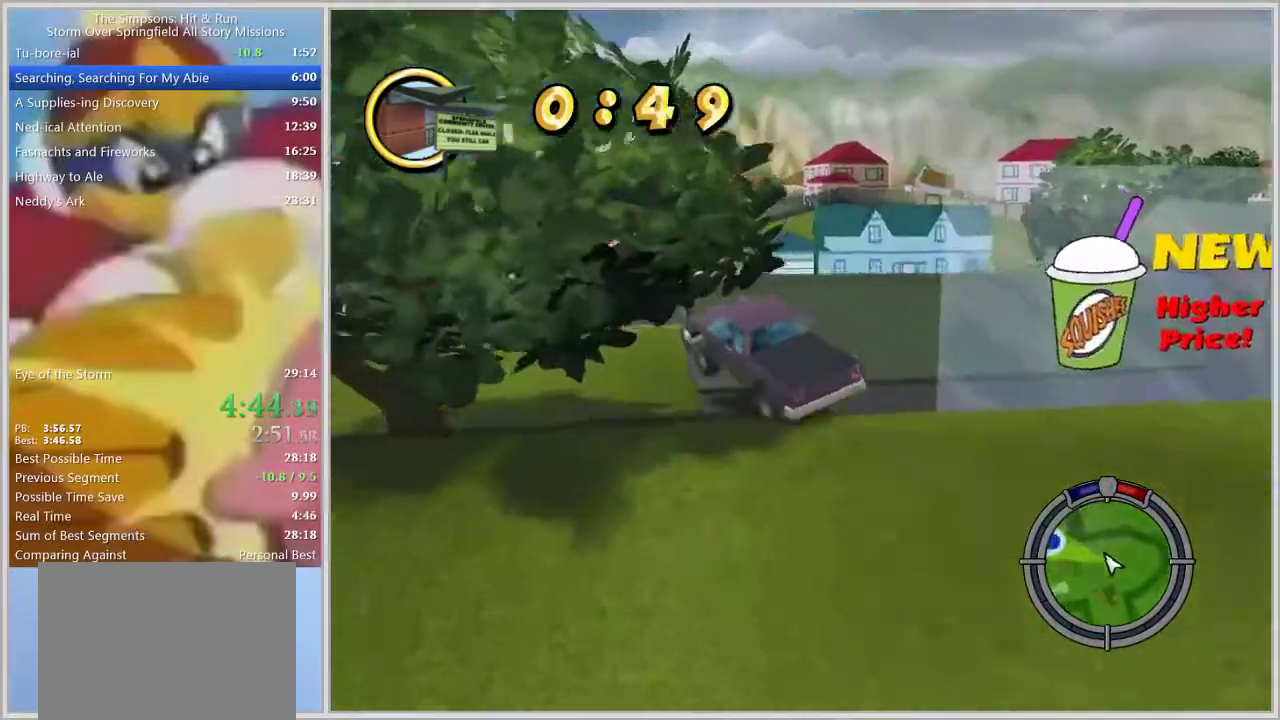
{"buttons": ["L1"], "left_stick": "right", "right_stick": "down", "events": [[33, "left_stick", "left"], [167, "left_stick", "center"], [350, "left_stick", "right"], [467, "L1", "down"], [500, "right_stick", "down"]]}
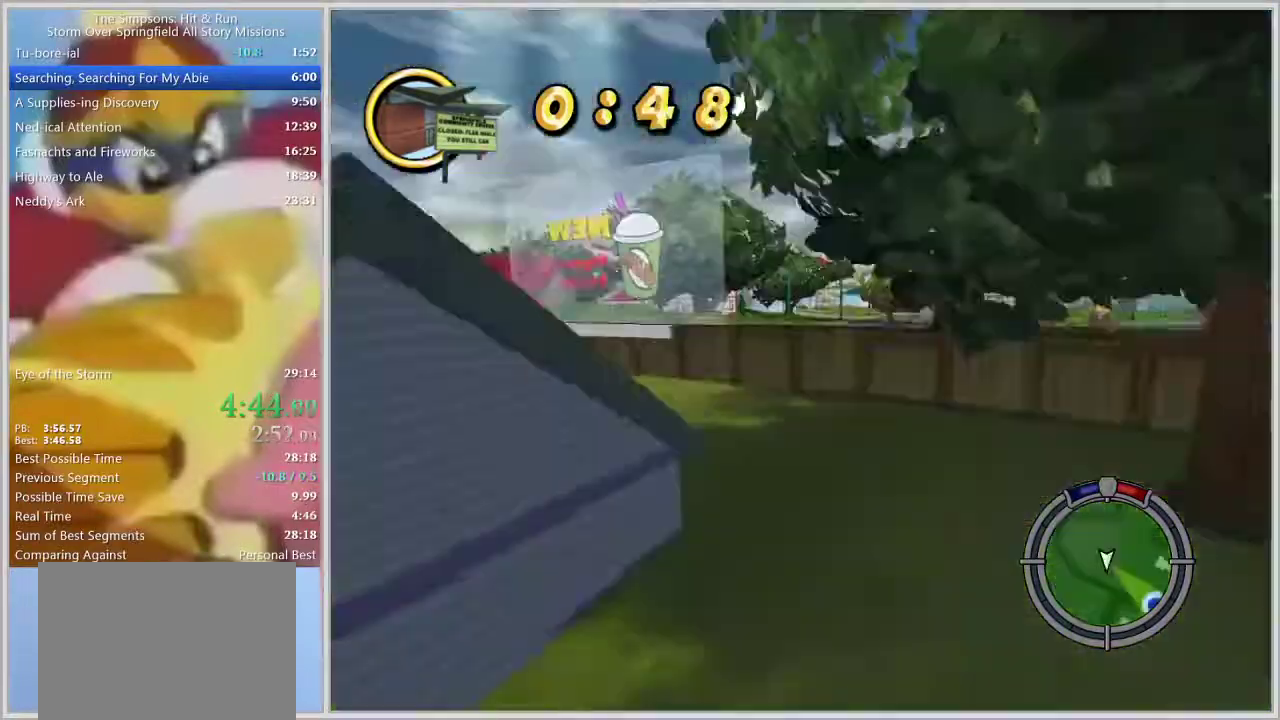
{"buttons": [], "left_stick": "center", "right_stick": "center", "events": [[83, "L1", "up"], [167, "left_stick", "center"], [233, "right_stick", "center"]]}
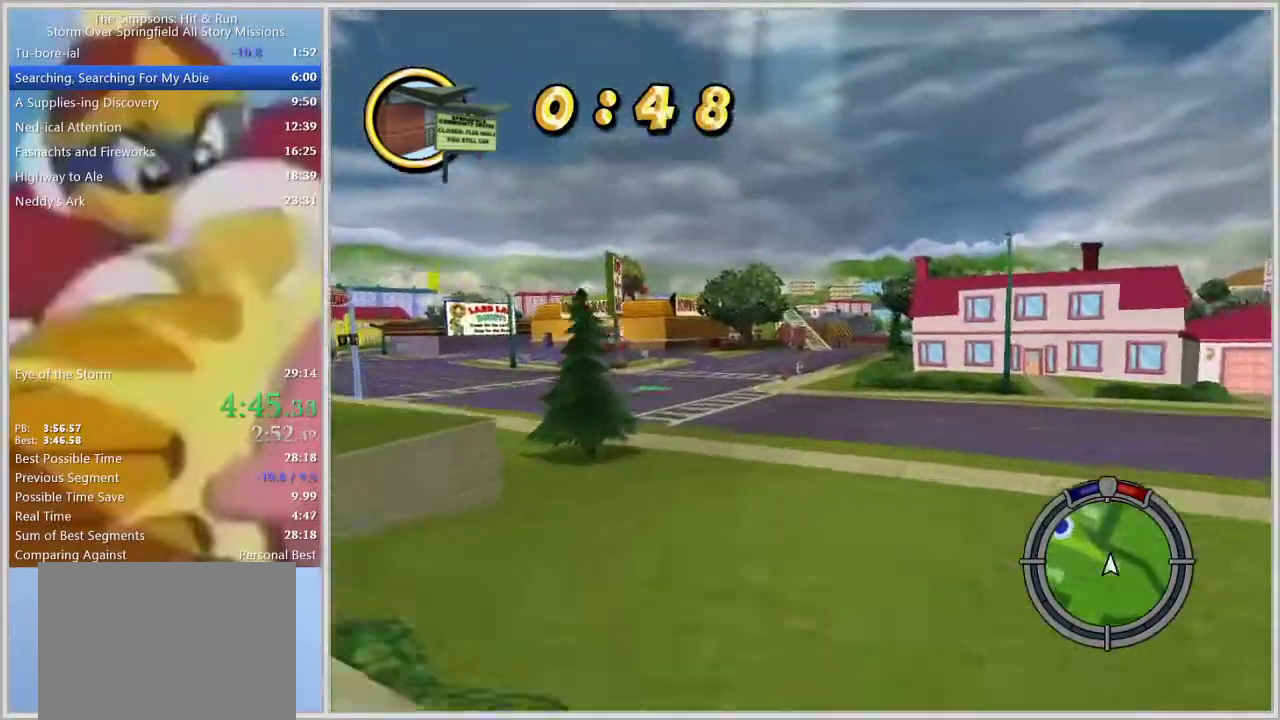
{"buttons": ["L1"], "left_stick": "center", "right_stick": "center", "events": [[467, "L1", "down"]]}
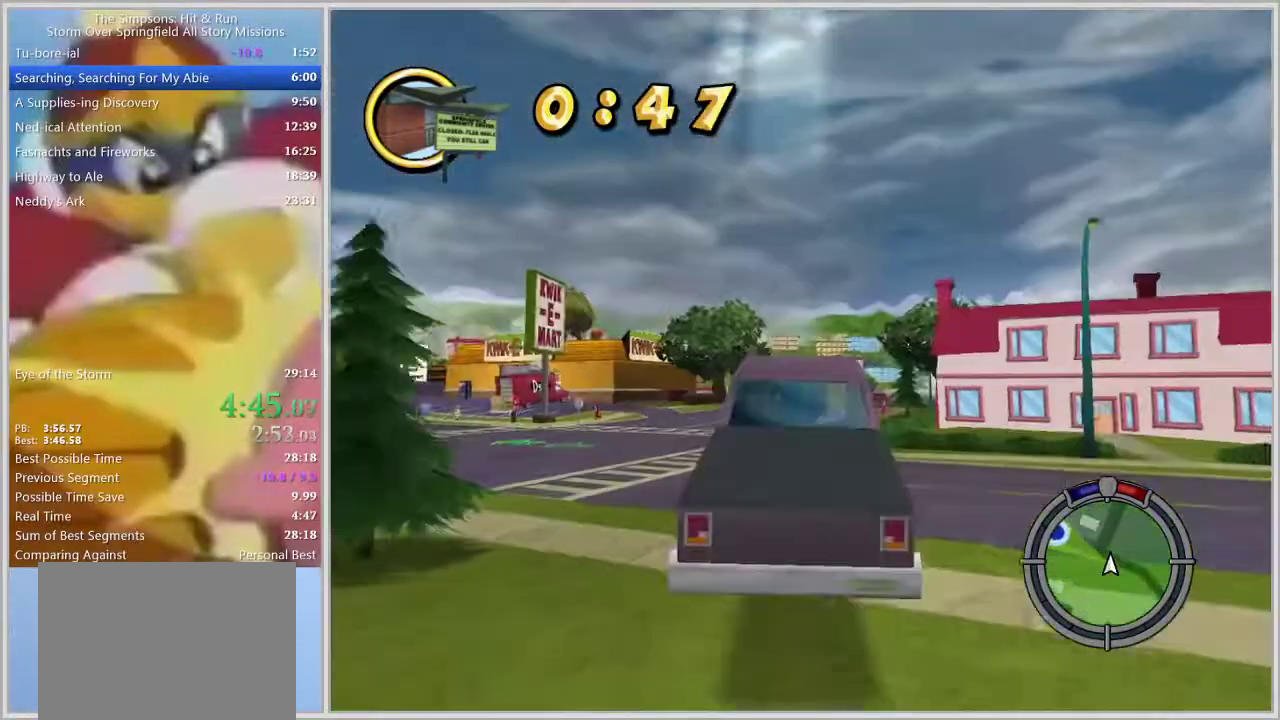
{"buttons": [], "left_stick": "center", "right_stick": "center", "events": [[50, "L1", "up"], [133, "L1", "down"], [250, "L1", "up"], [350, "left_stick", "right"], [500, "left_stick", "center"]]}
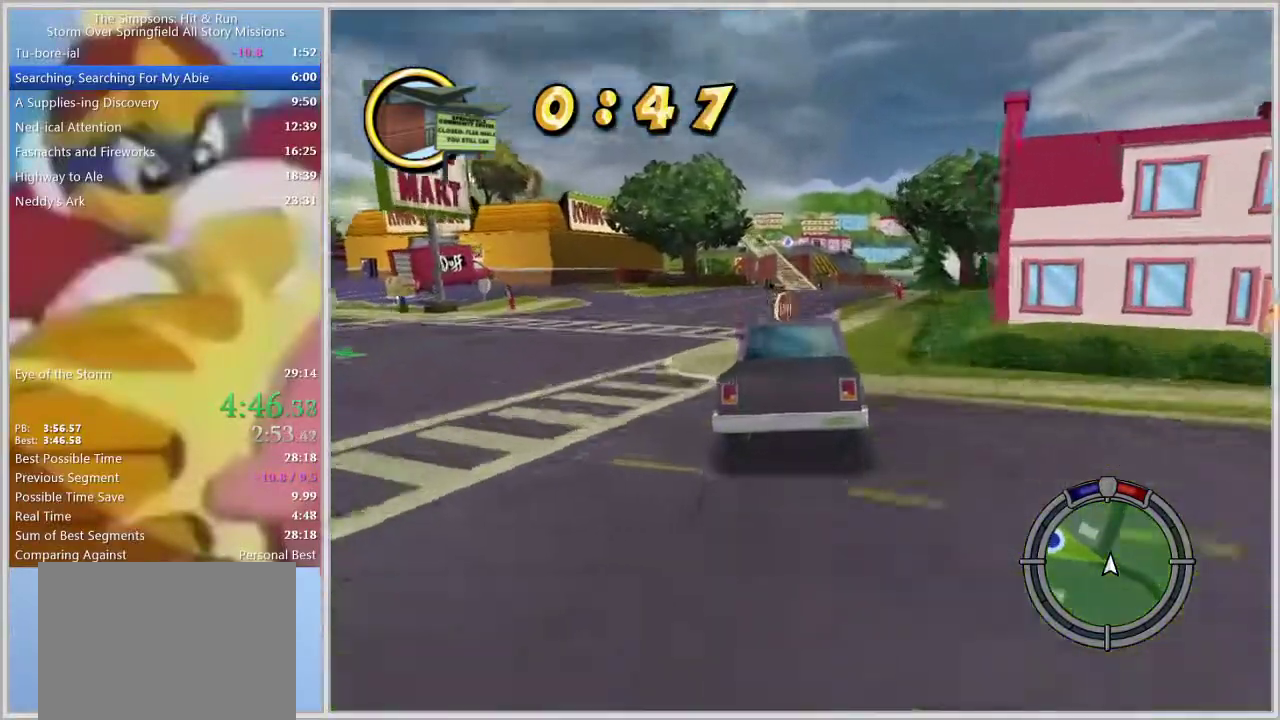
{"buttons": [], "left_stick": "center", "right_stick": "center", "events": [[233, "left_stick", "right"], [333, "left_stick", "center"]]}
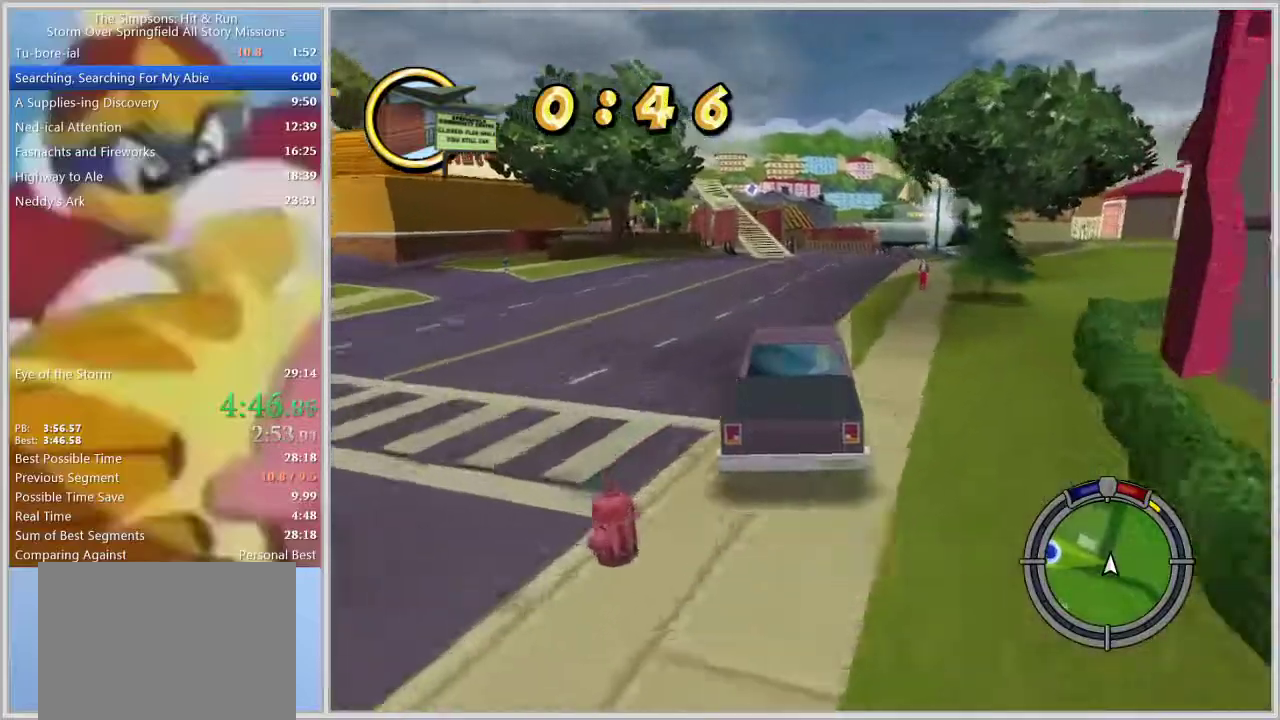
{"buttons": [], "left_stick": "left", "right_stick": "center", "events": [[200, "left_stick", "left"], [367, "left_stick", "center"], [467, "left_stick", "left"]]}
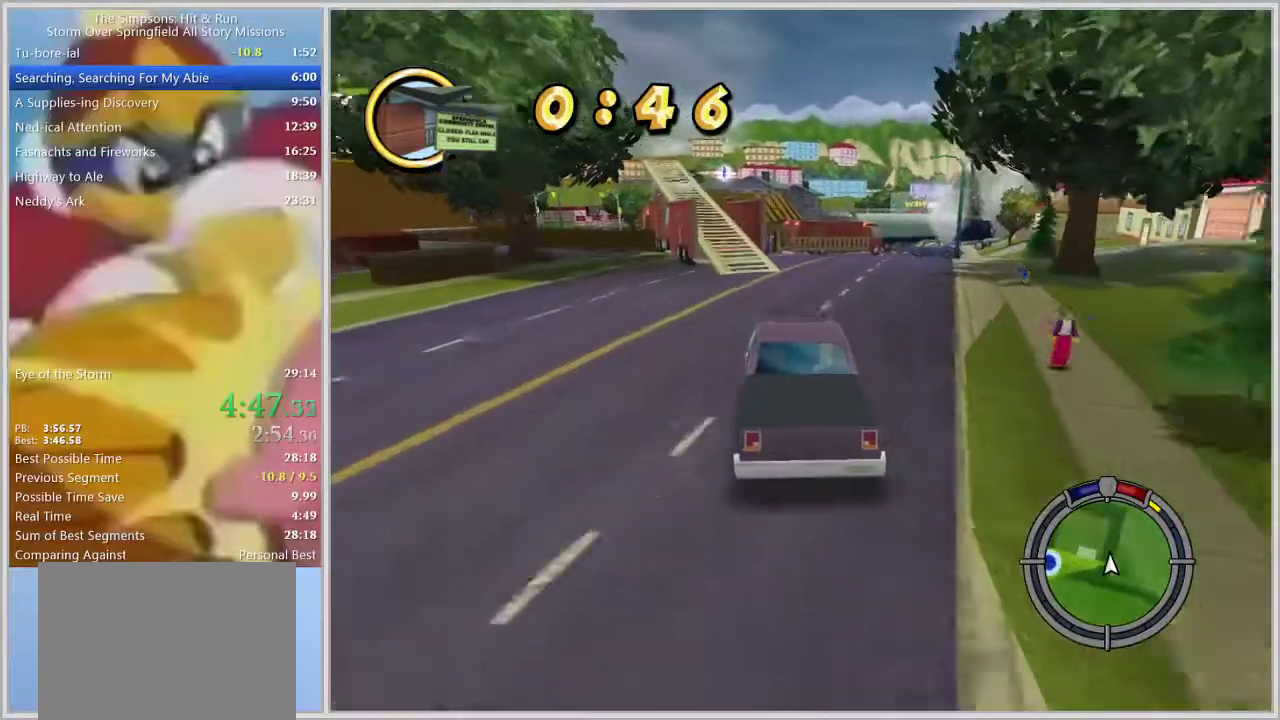
{"buttons": [], "left_stick": "center", "right_stick": "center", "events": [[150, "left_stick", "center"], [300, "left_stick", "left"], [433, "left_stick", "center"]]}
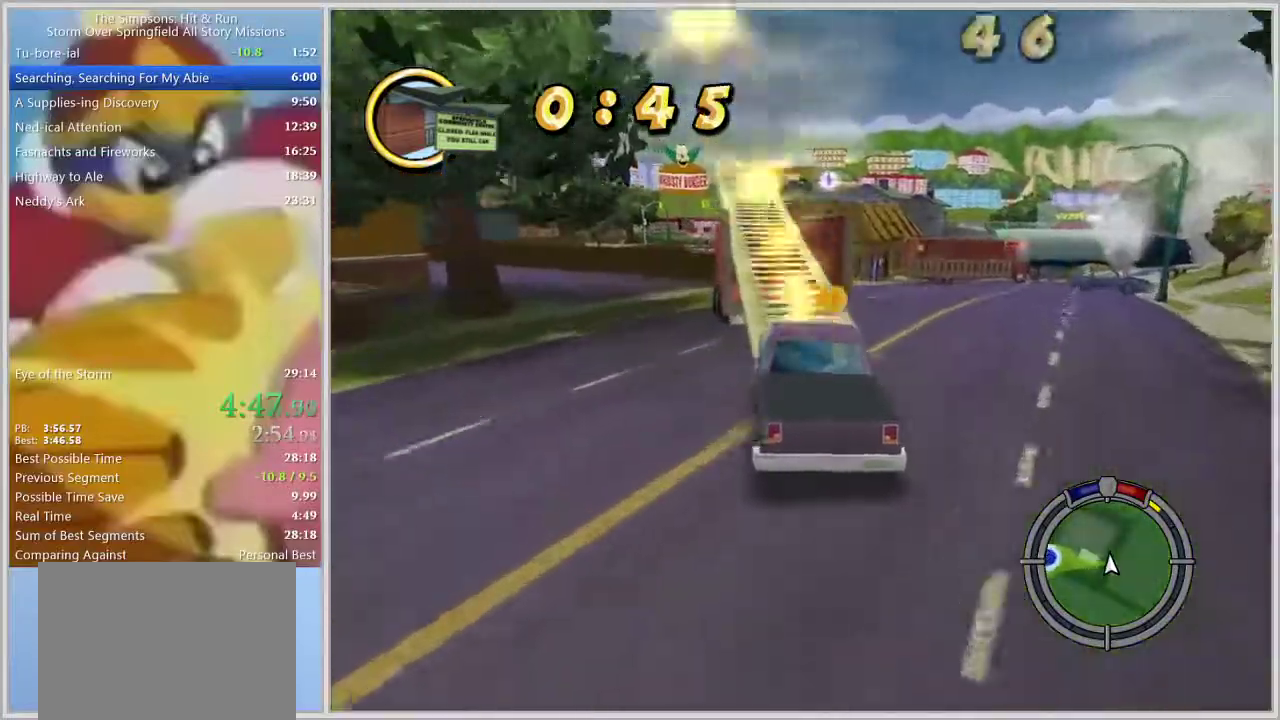
{"buttons": [], "left_stick": "center", "right_stick": "center", "events": [[33, "left_stick", "left"], [150, "left_stick", "center"], [317, "left_stick", "left"], [383, "left_stick", "center"]]}
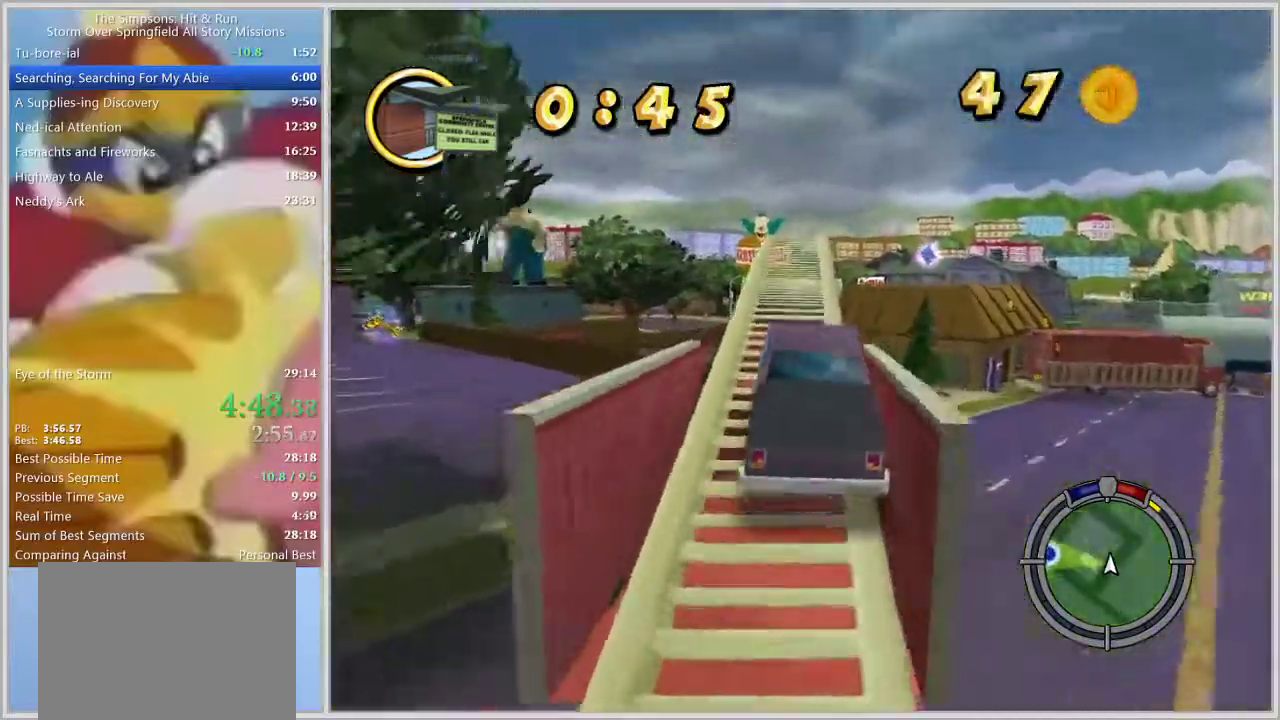
{"buttons": [], "left_stick": "left", "right_stick": "center", "events": [[217, "left_stick", "left"], [333, "left_stick", "center"], [500, "left_stick", "left"]]}
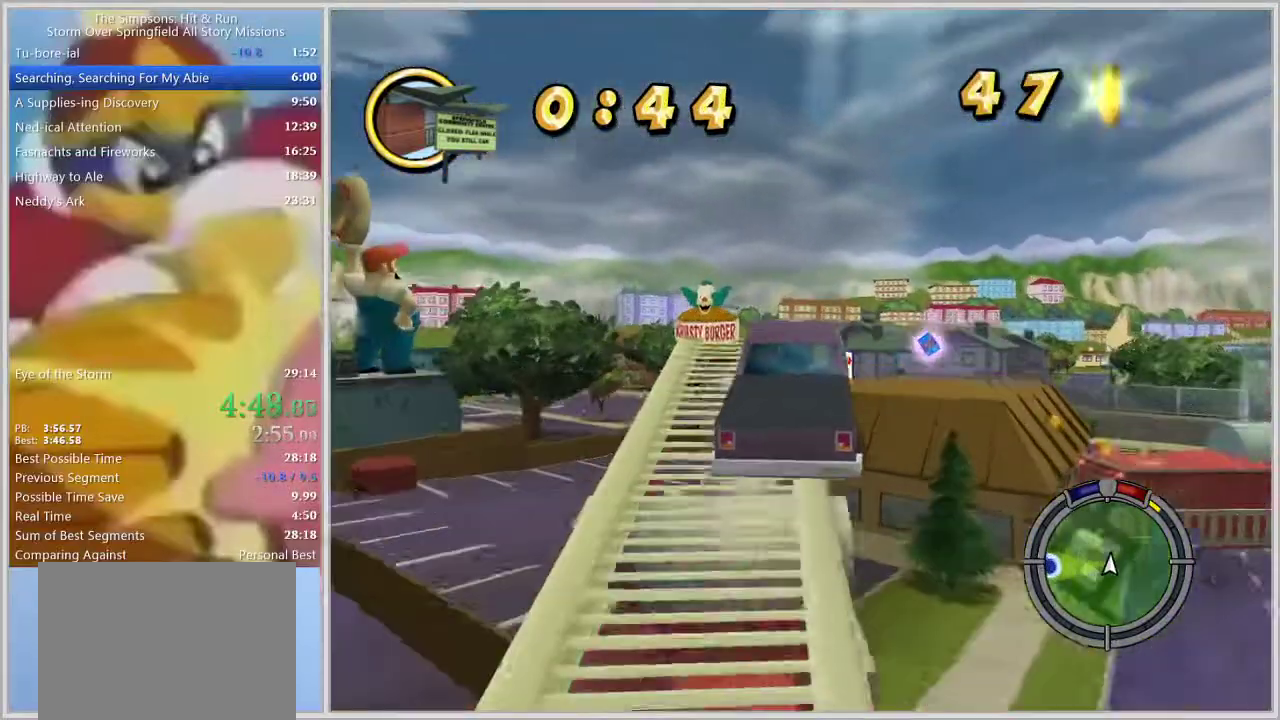
{"buttons": [], "left_stick": "right", "right_stick": "center", "events": [[100, "left_stick", "center"], [217, "left_stick", "right"]]}
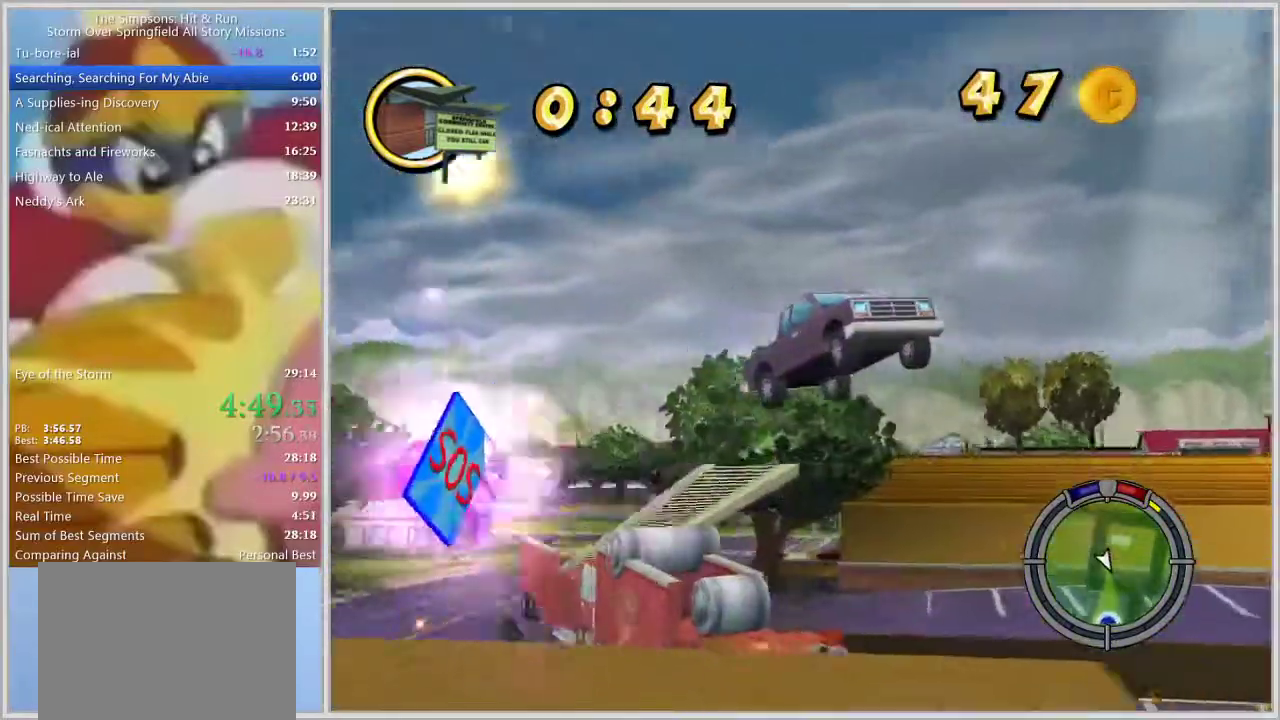
{"buttons": [], "left_stick": "right", "right_stick": "center", "events": []}
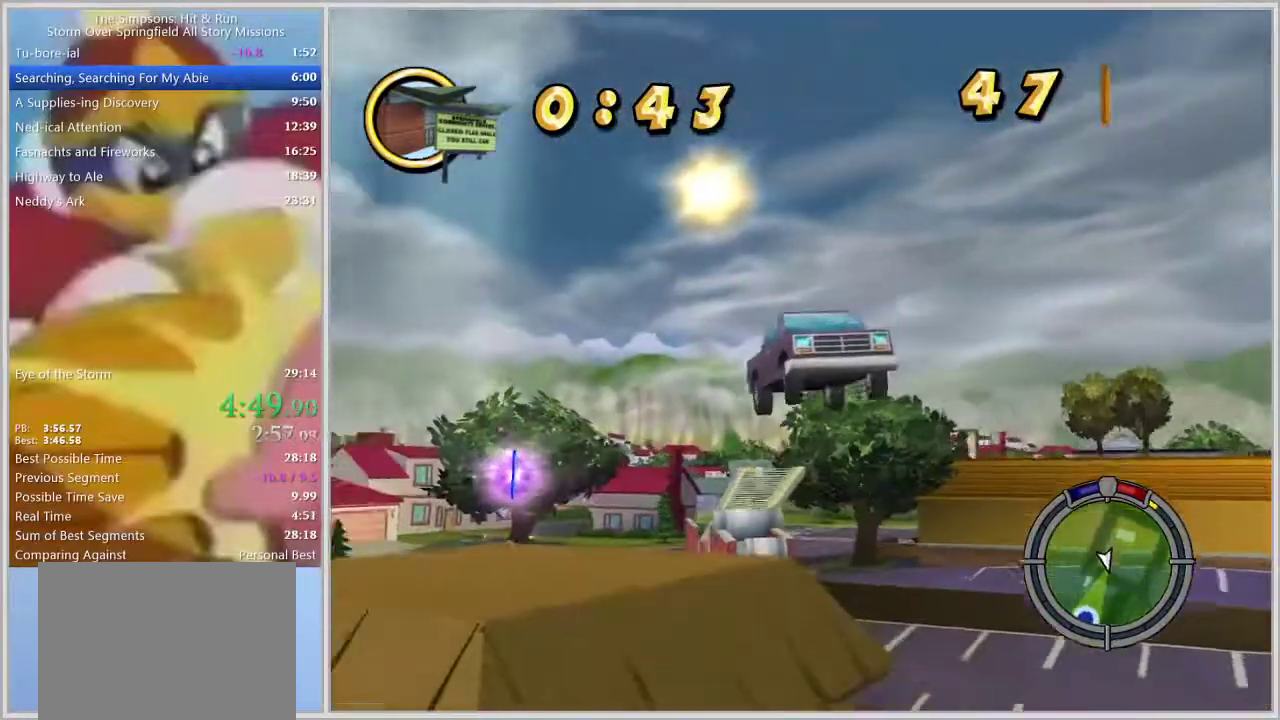
{"buttons": [], "left_stick": "right", "right_stick": "center", "events": []}
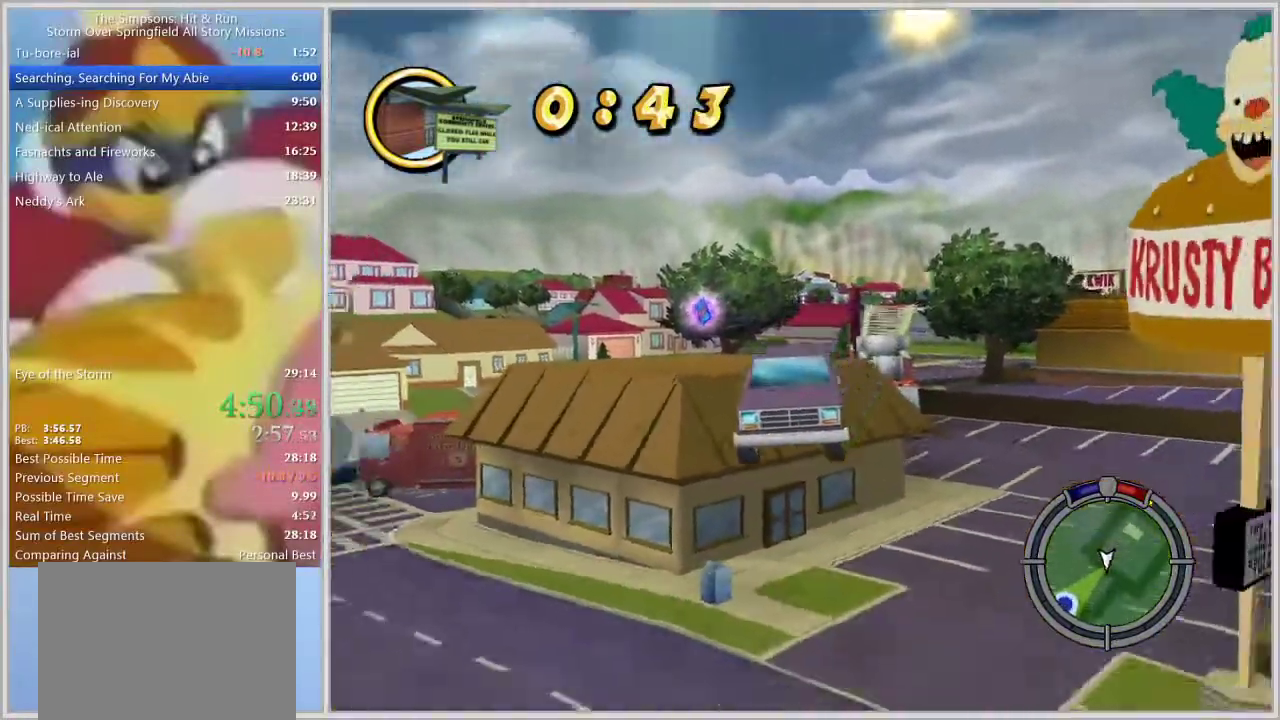
{"buttons": [], "left_stick": "right", "right_stick": "center", "events": []}
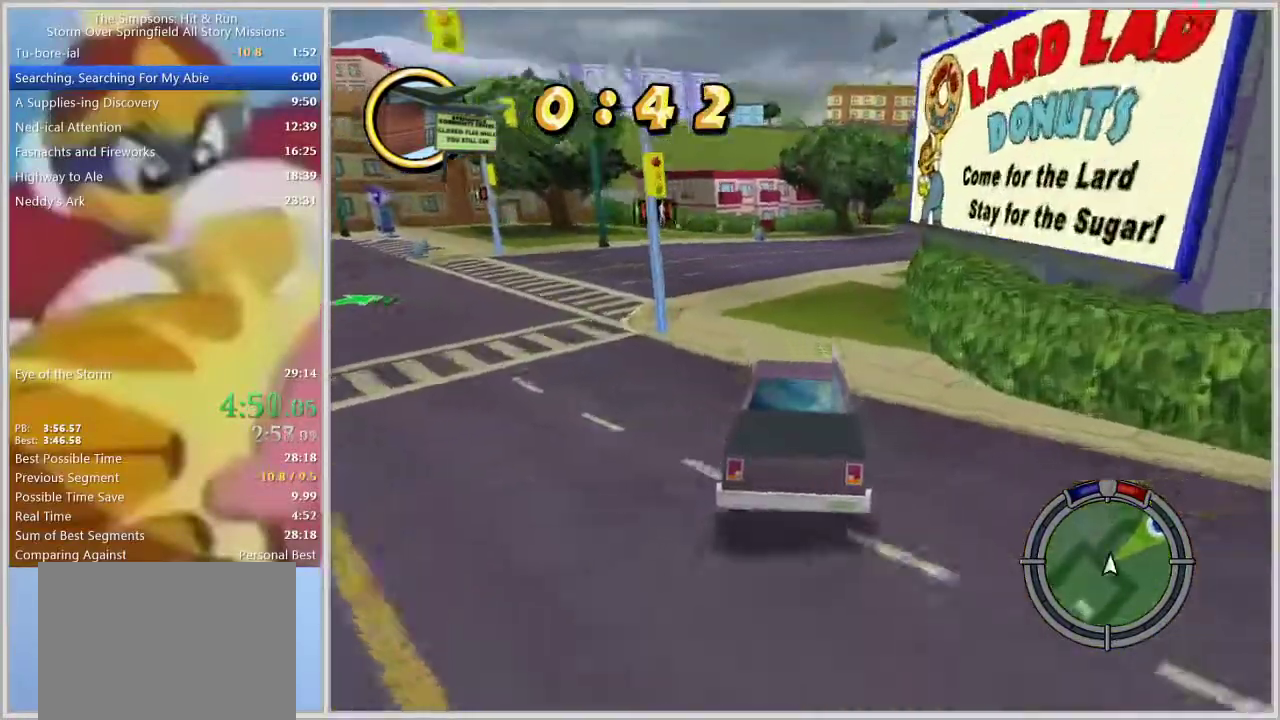
{"buttons": ["L1"], "left_stick": "right", "right_stick": "center", "events": [[483, "L1", "down"]]}
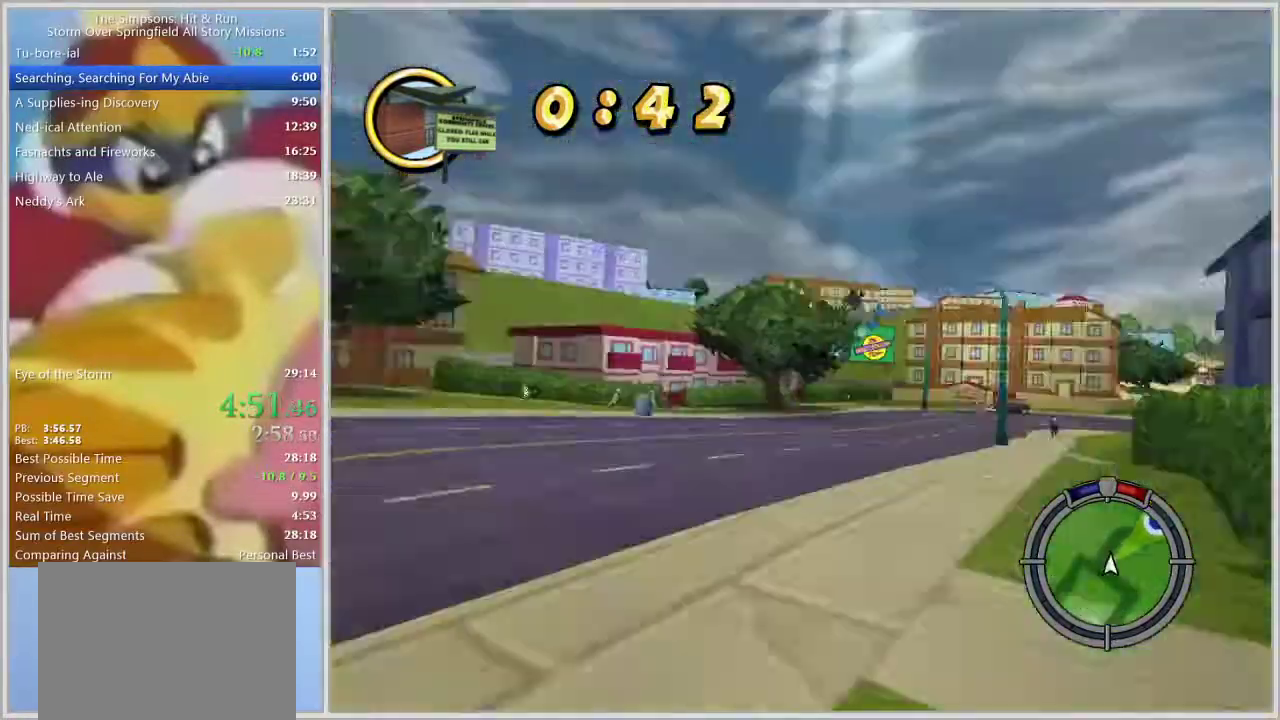
{"buttons": [], "left_stick": "right", "right_stick": "center", "events": [[100, "L1", "up"], [217, "left_stick", "center"], [333, "left_stick", "right"]]}
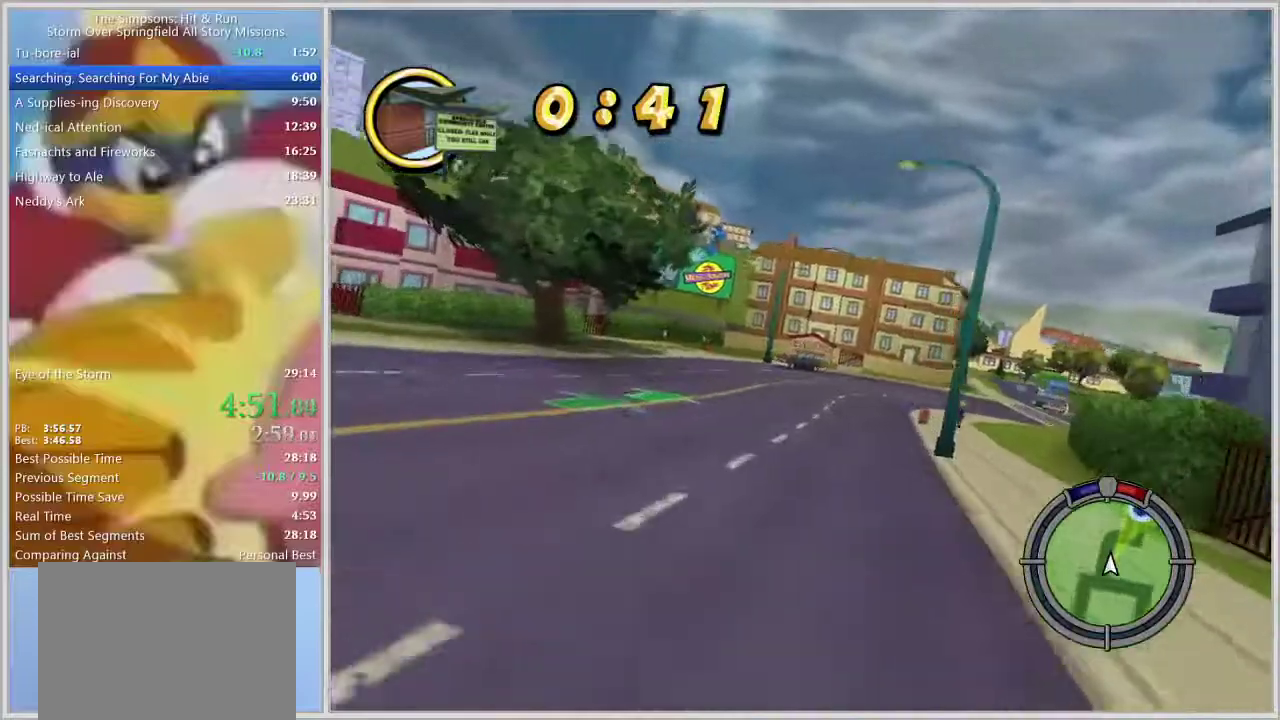
{"buttons": ["L1"], "left_stick": "right", "right_stick": "center", "events": [[83, "left_stick", "center"], [167, "left_stick", "right"], [267, "L1", "down"], [350, "L1", "up"], [433, "L1", "down"]]}
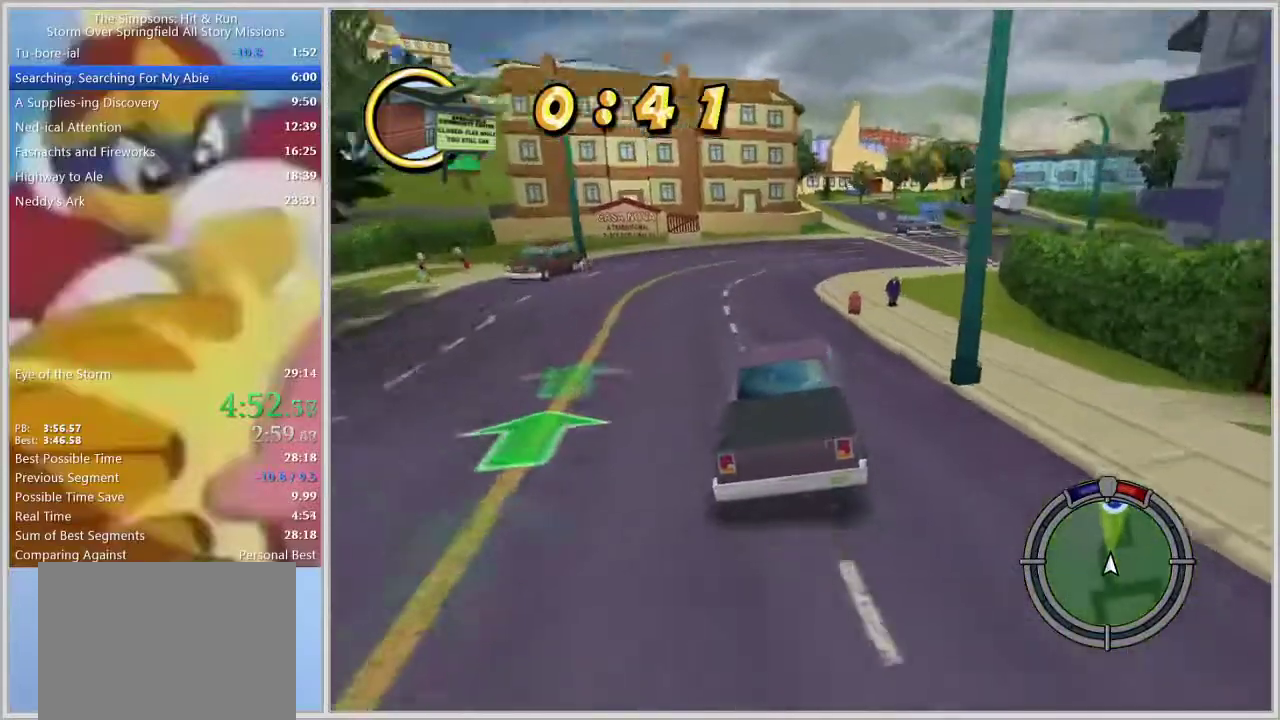
{"buttons": [], "left_stick": "right", "right_stick": "center", "events": [[33, "L1", "up"], [33, "left_stick", "center"], [433, "left_stick", "right"]]}
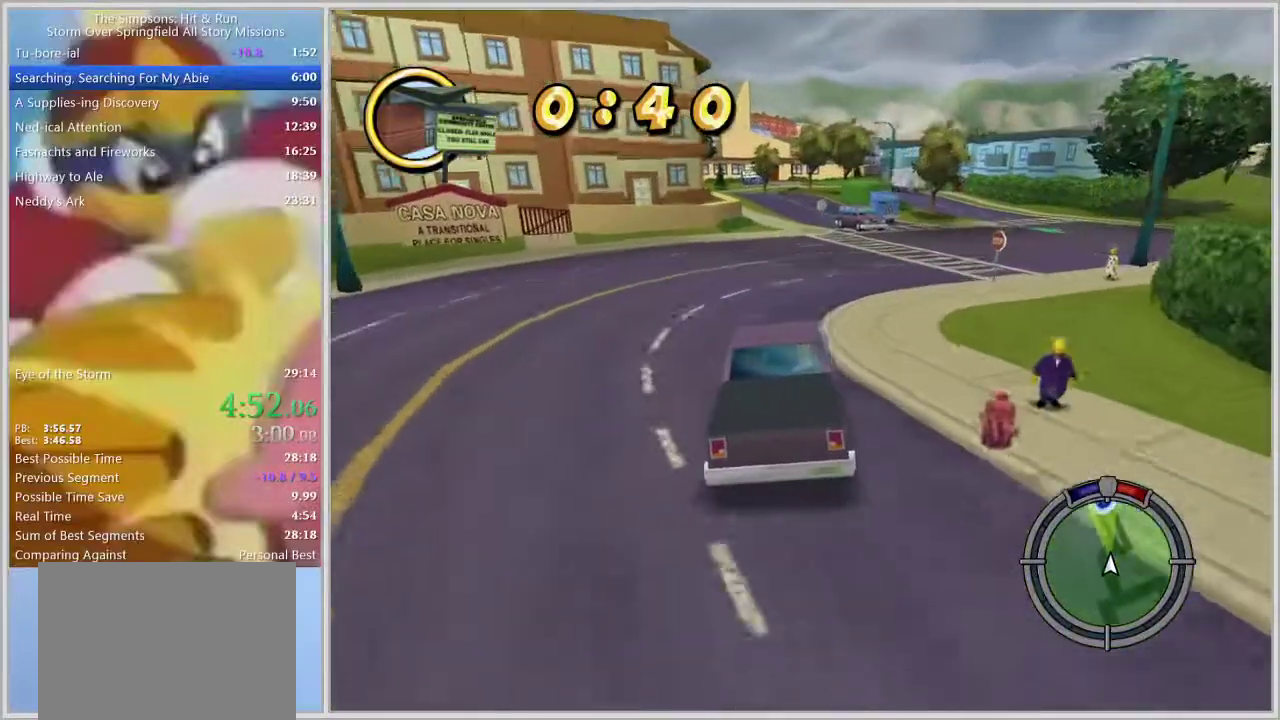
{"buttons": [], "left_stick": "center", "right_stick": "center", "events": [[100, "left_stick", "center"]]}
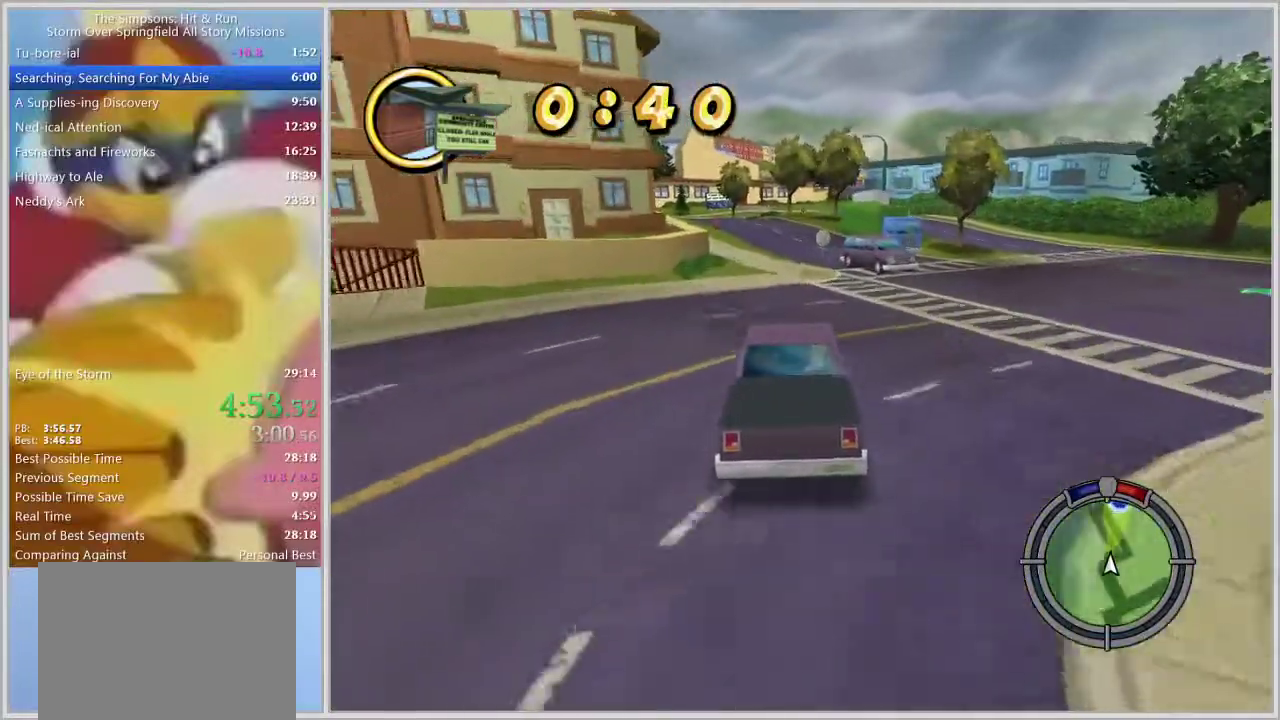
{"buttons": [], "left_stick": "right", "right_stick": "center", "events": [[367, "left_stick", "right"]]}
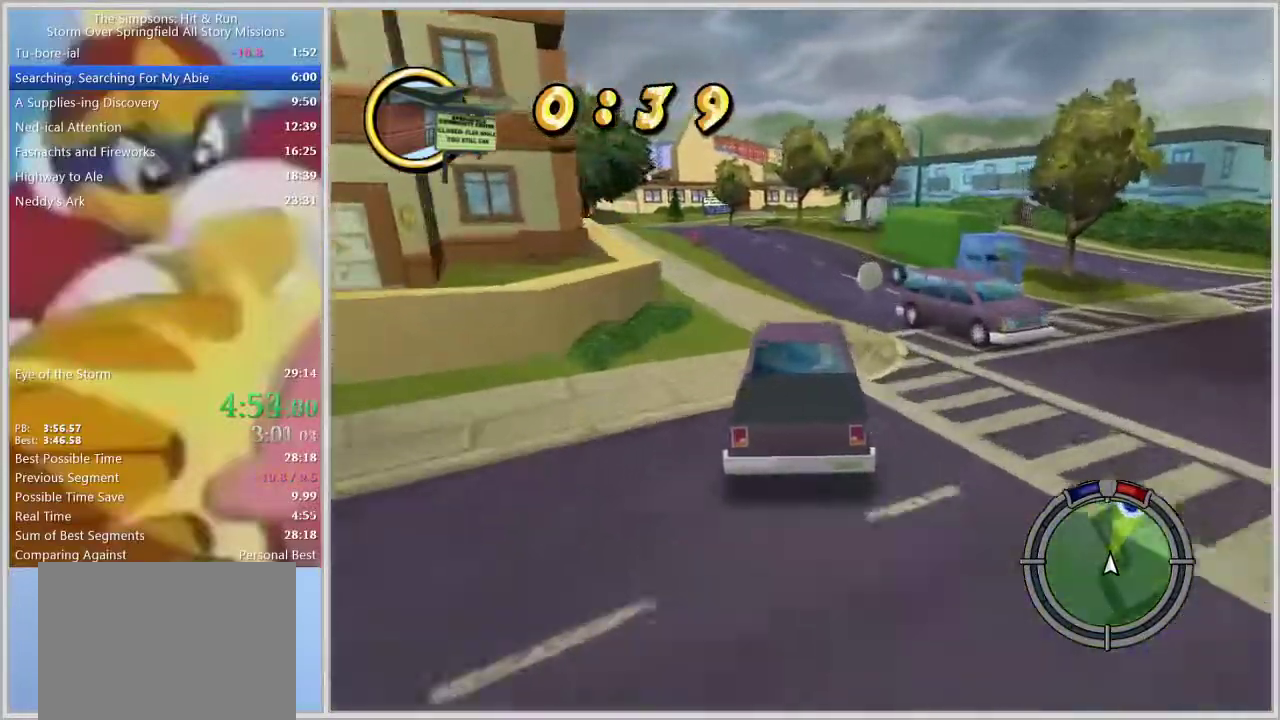
{"buttons": [], "left_stick": "center", "right_stick": "center", "events": [[50, "left_stick", "center"], [167, "left_stick", "right"], [300, "left_stick", "center"]]}
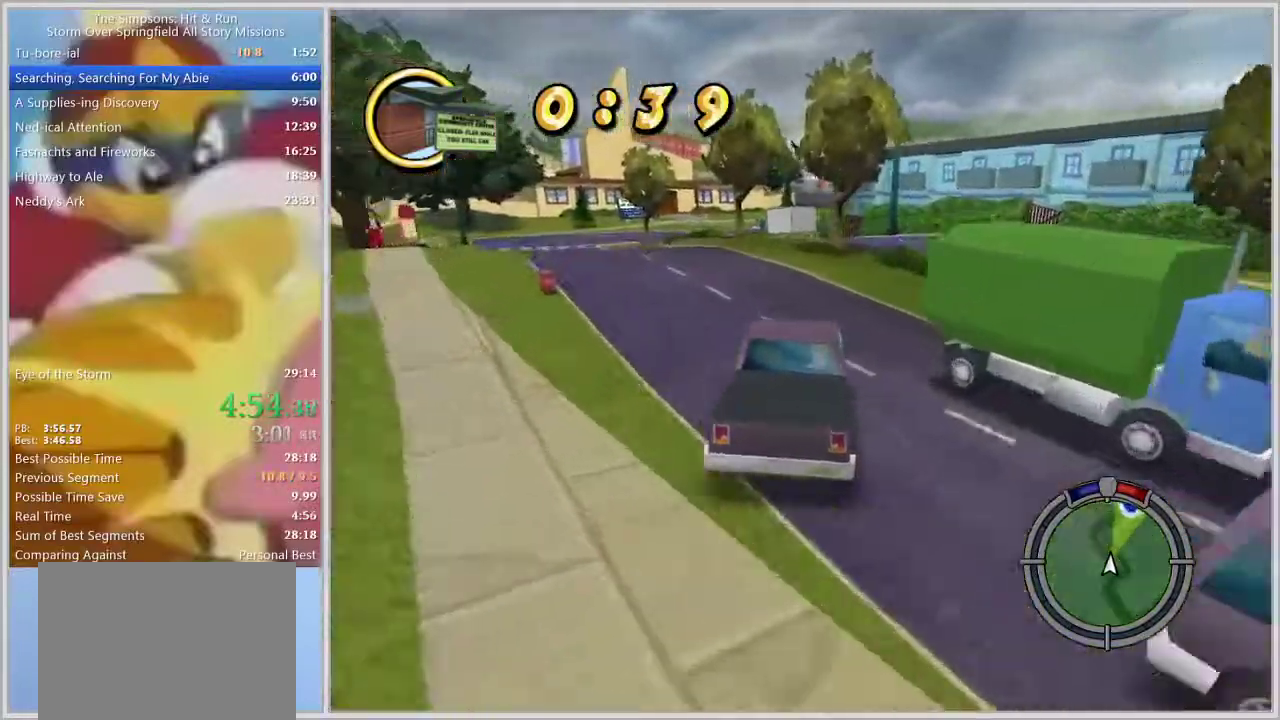
{"buttons": [], "left_stick": "center", "right_stick": "center", "events": [[17, "left_stick", "left"], [117, "left_stick", "center"]]}
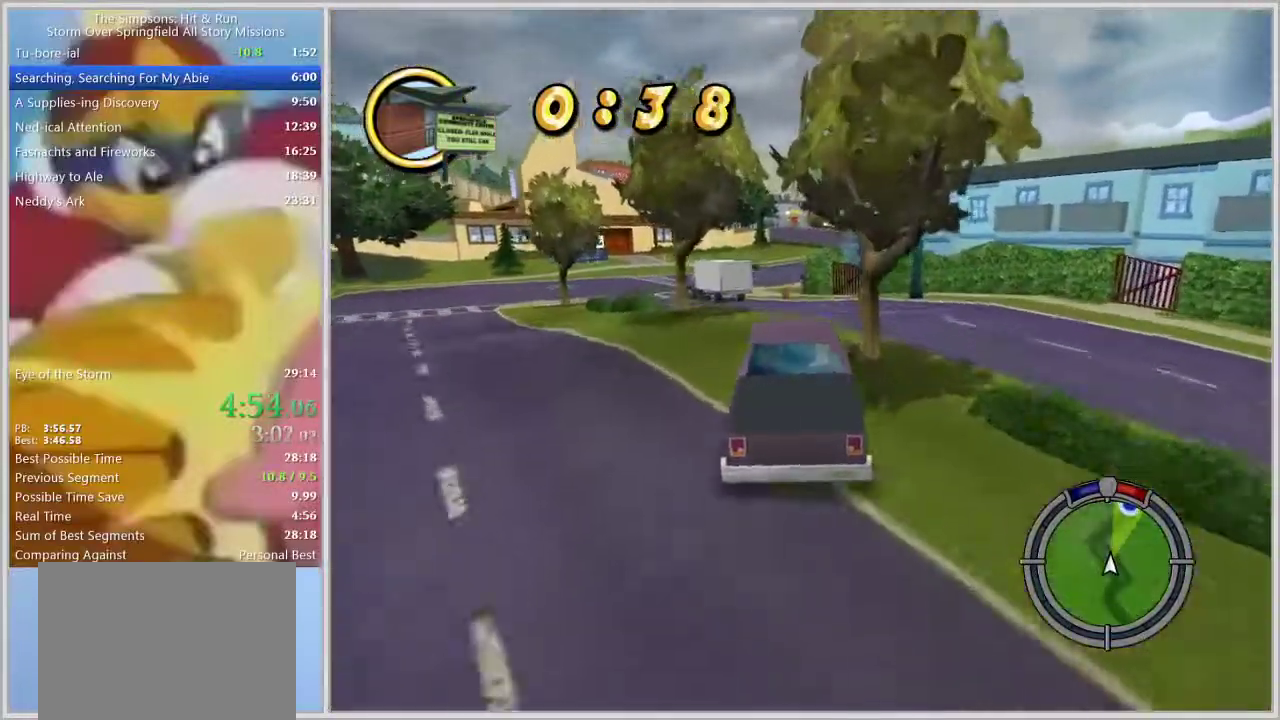
{"buttons": [], "left_stick": "center", "right_stick": "center", "events": [[33, "left_stick", "left"], [133, "left_stick", "center"]]}
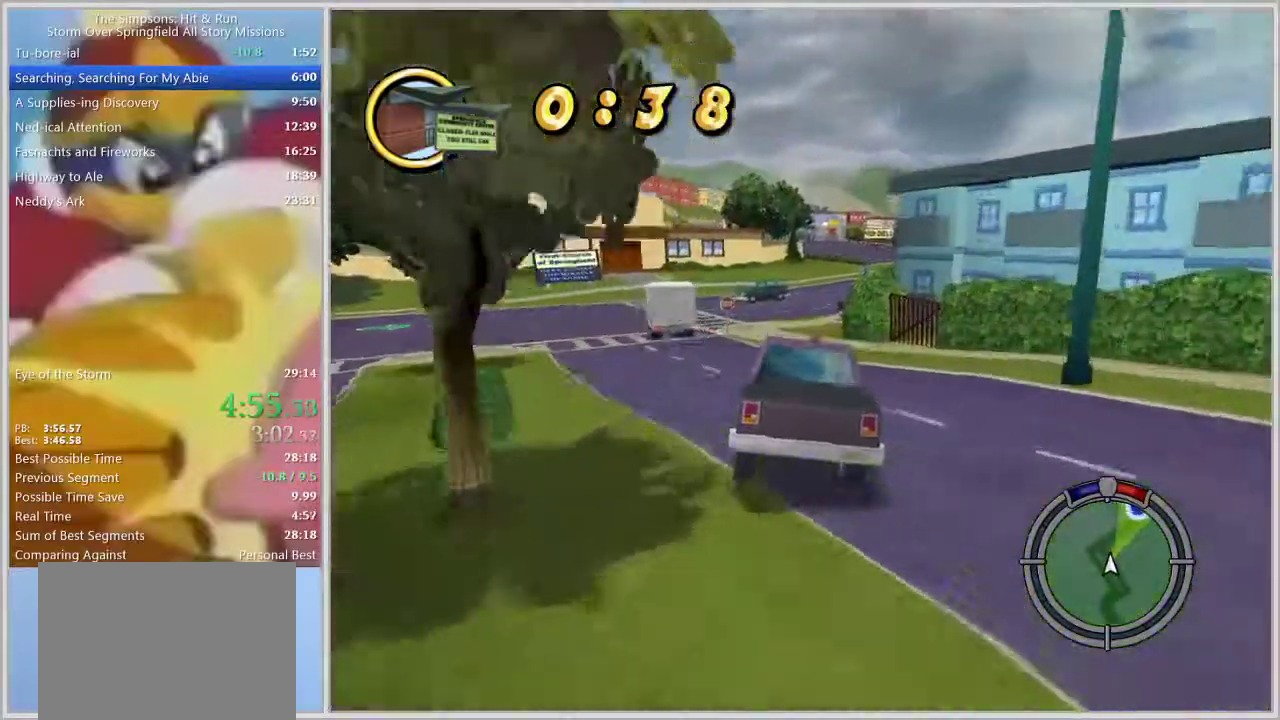
{"buttons": [], "left_stick": "right", "right_stick": "center", "events": [[250, "left_stick", "right"]]}
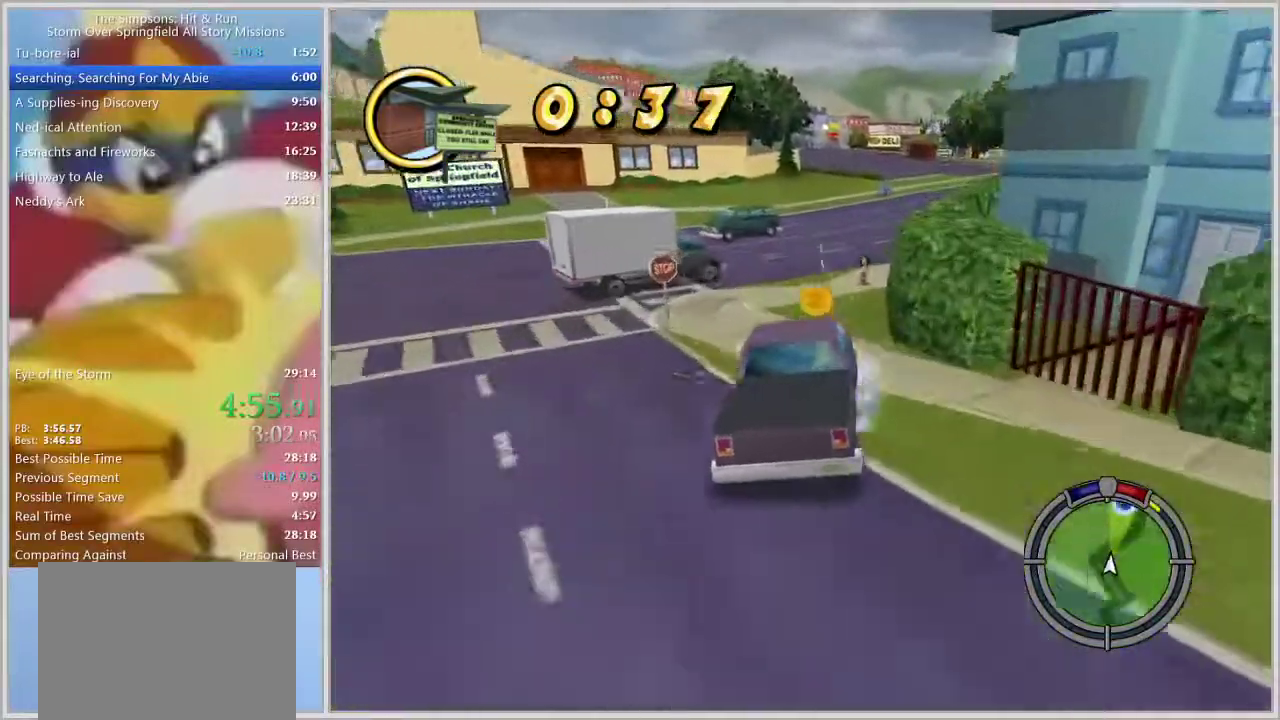
{"buttons": [], "left_stick": "center", "right_stick": "center", "events": [[283, "left_stick", "center"]]}
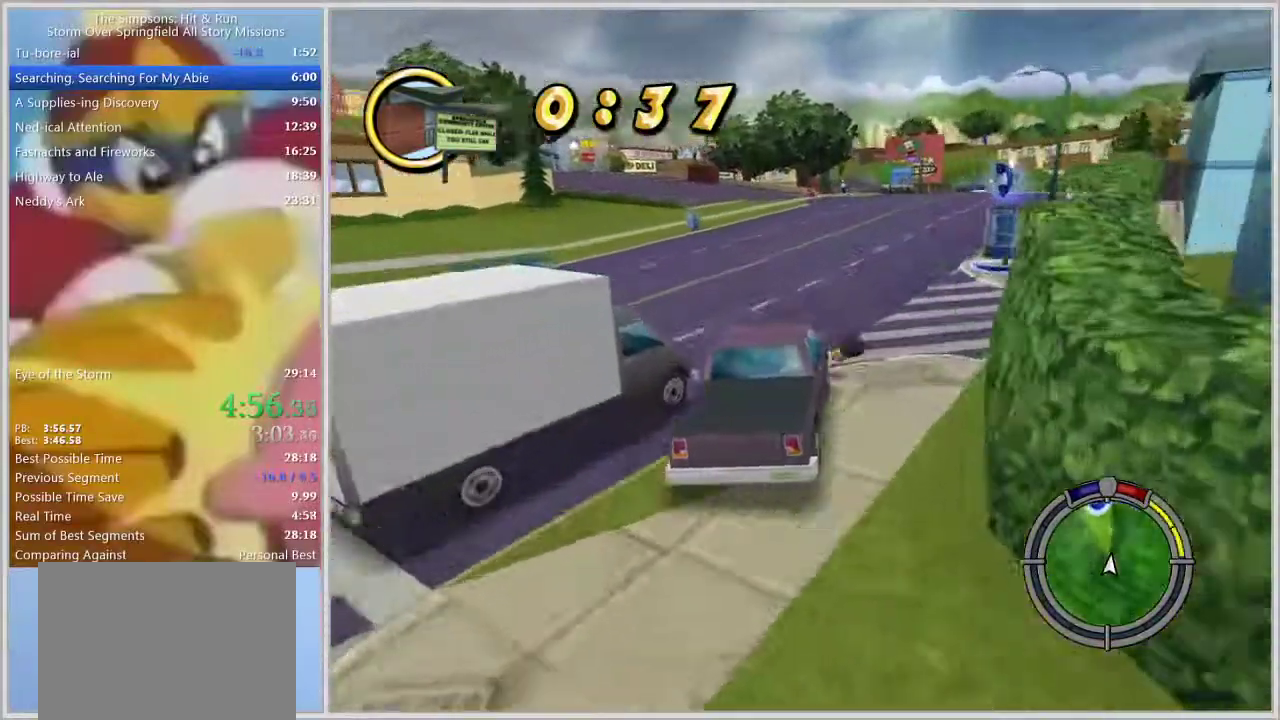
{"buttons": [], "left_stick": "left", "right_stick": "center", "events": [[233, "left_stick", "left"], [317, "left_stick", "center"], [400, "left_stick", "left"]]}
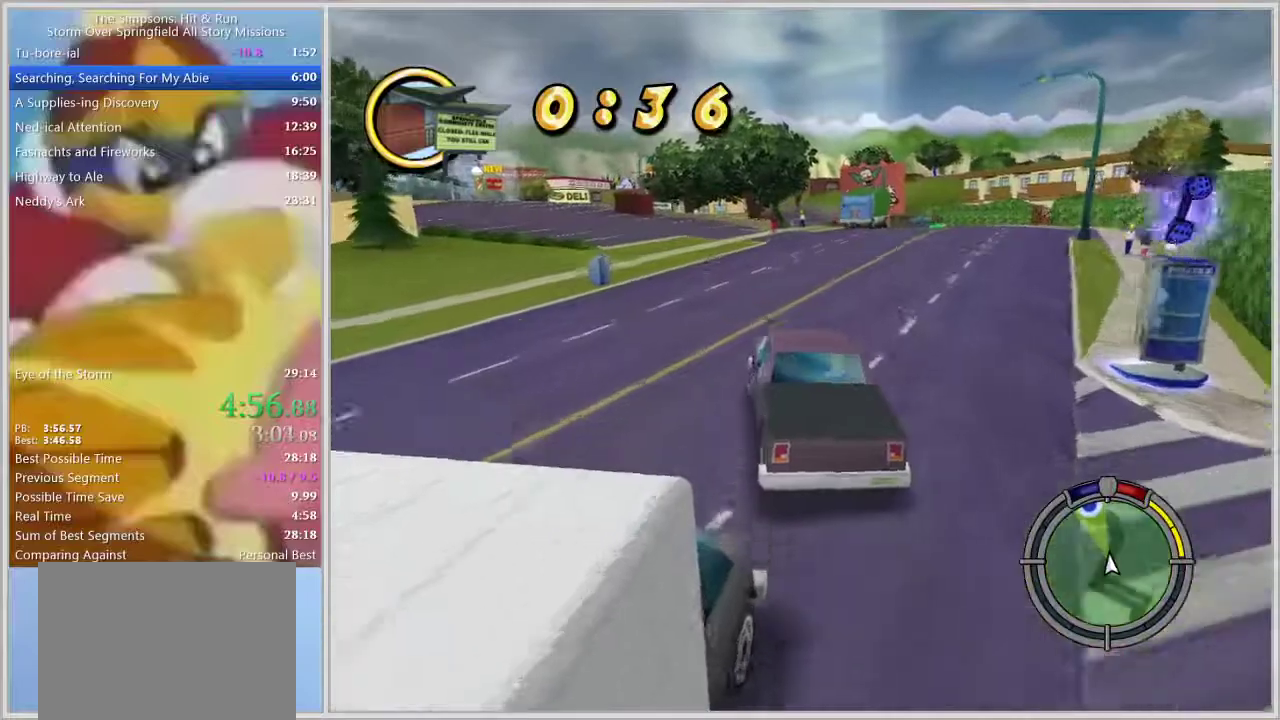
{"buttons": [], "left_stick": "center", "right_stick": "center", "events": [[383, "left_stick", "center"]]}
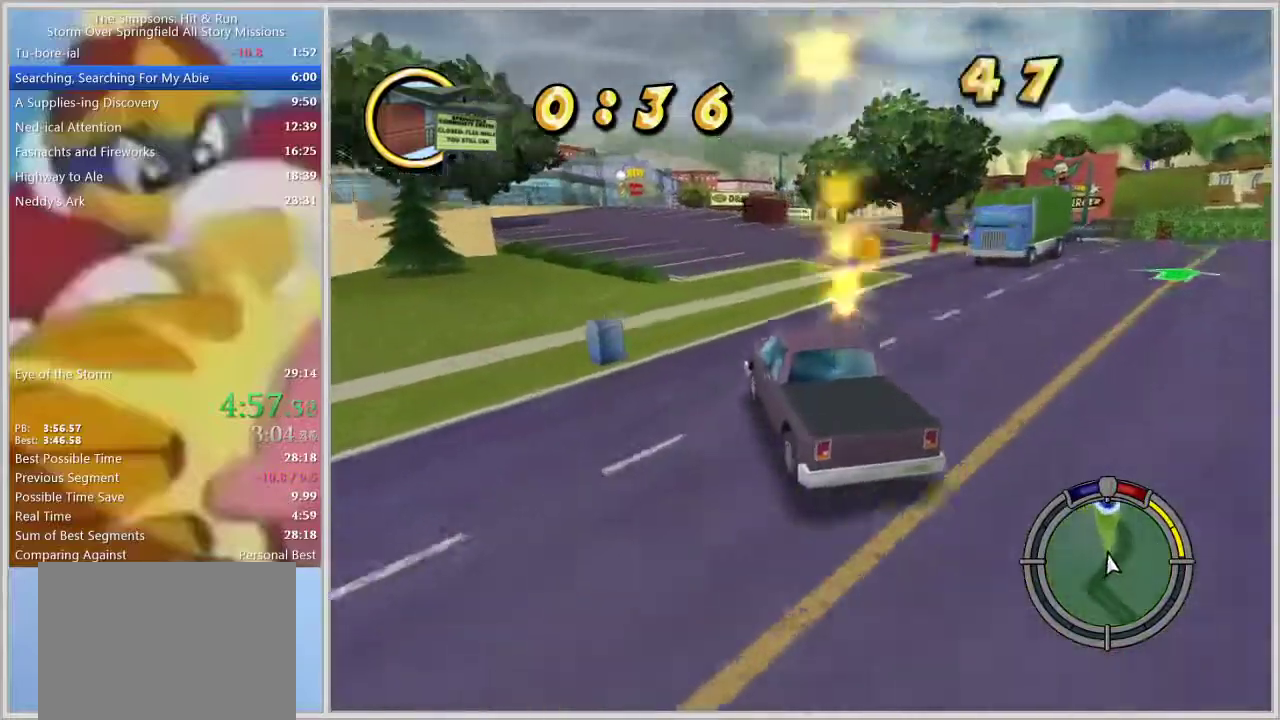
{"buttons": [], "left_stick": "center", "right_stick": "center", "events": [[250, "left_stick", "right"], [367, "left_stick", "center"]]}